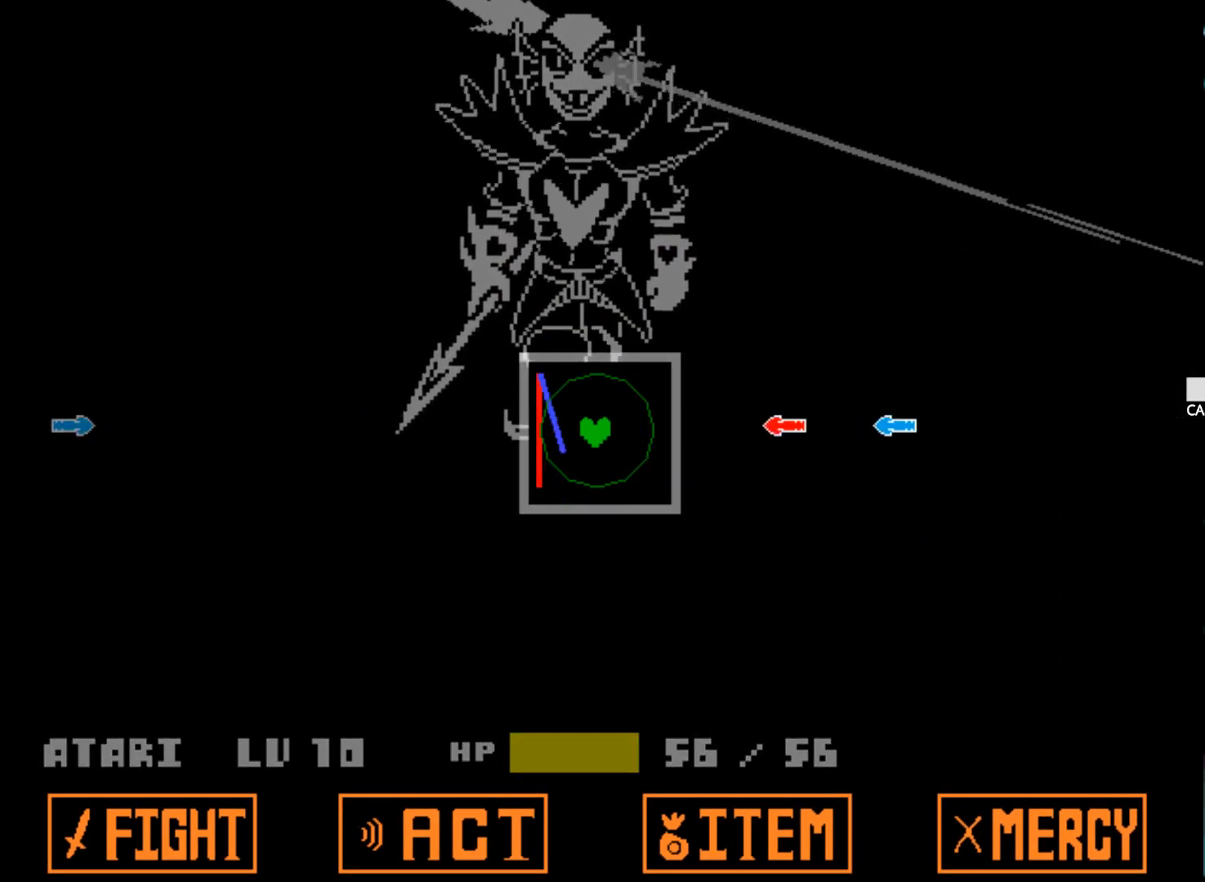
Gameplay with keyboard; each line is a JSON object with the keys held at the frame after it. "events" lists presses ("down") and releases ("up") of "1", "2", "3", "4", "5", "6", "7", "a", "alt", "b", "c", "caps_lock", "ctrl", "d", "down", "e", "f", "g", "h", "left", "n", "q", "r", "right", "s", "shift", "space", "super", "t", "tab", "tilde", "u", "up", "v", "w", "x", "y" and "z" between this image and that frame as [ms after this image, input, new state], when the widget could be followed in between. No other keys are recorded. Mouse input is not recorded.
{"keys": ["left"], "events": [[67, "right", "up"], [400, "left", "down"]]}
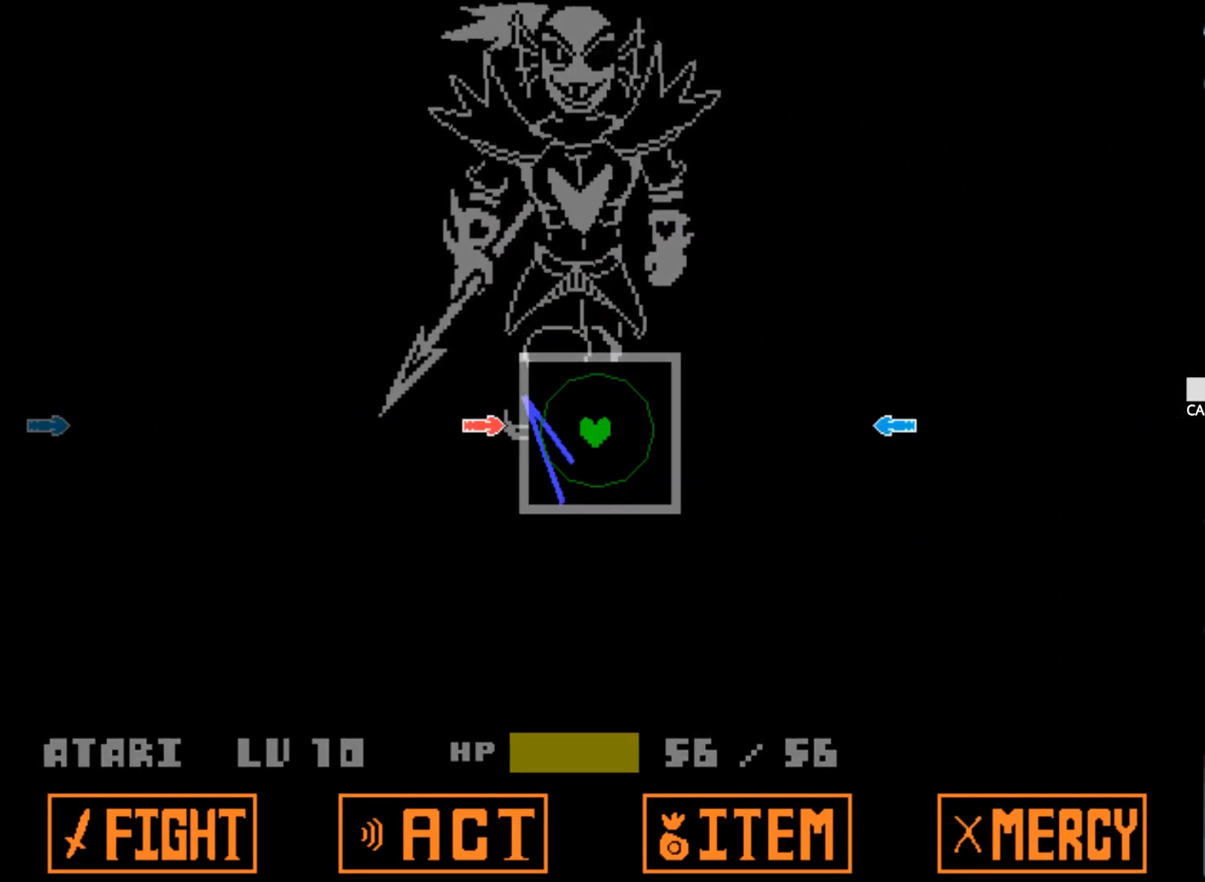
{"keys": [], "events": [[34, "left", "up"], [184, "right", "down"], [317, "right", "up"], [417, "left", "down"], [500, "left", "up"]]}
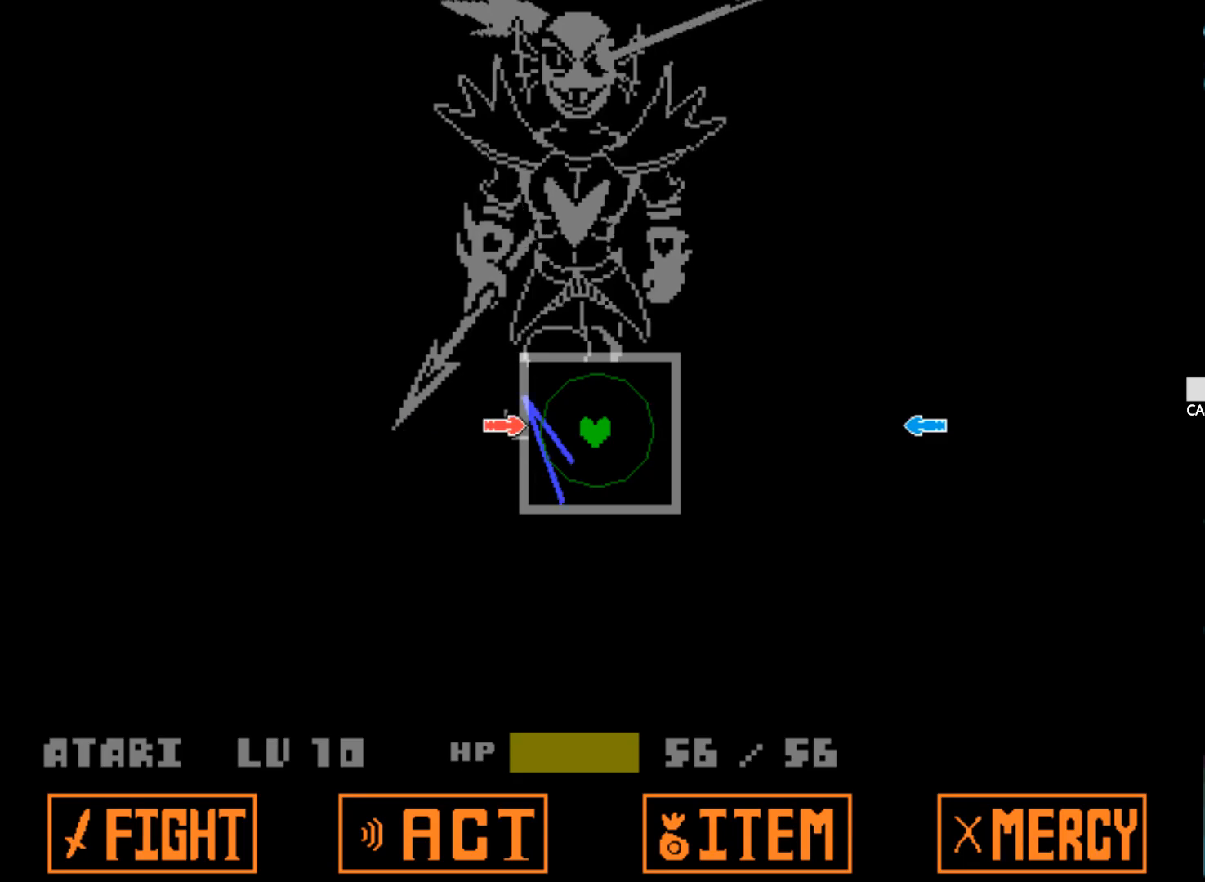
{"keys": ["left"], "events": [[200, "right", "down"], [334, "right", "up"], [434, "left", "down"]]}
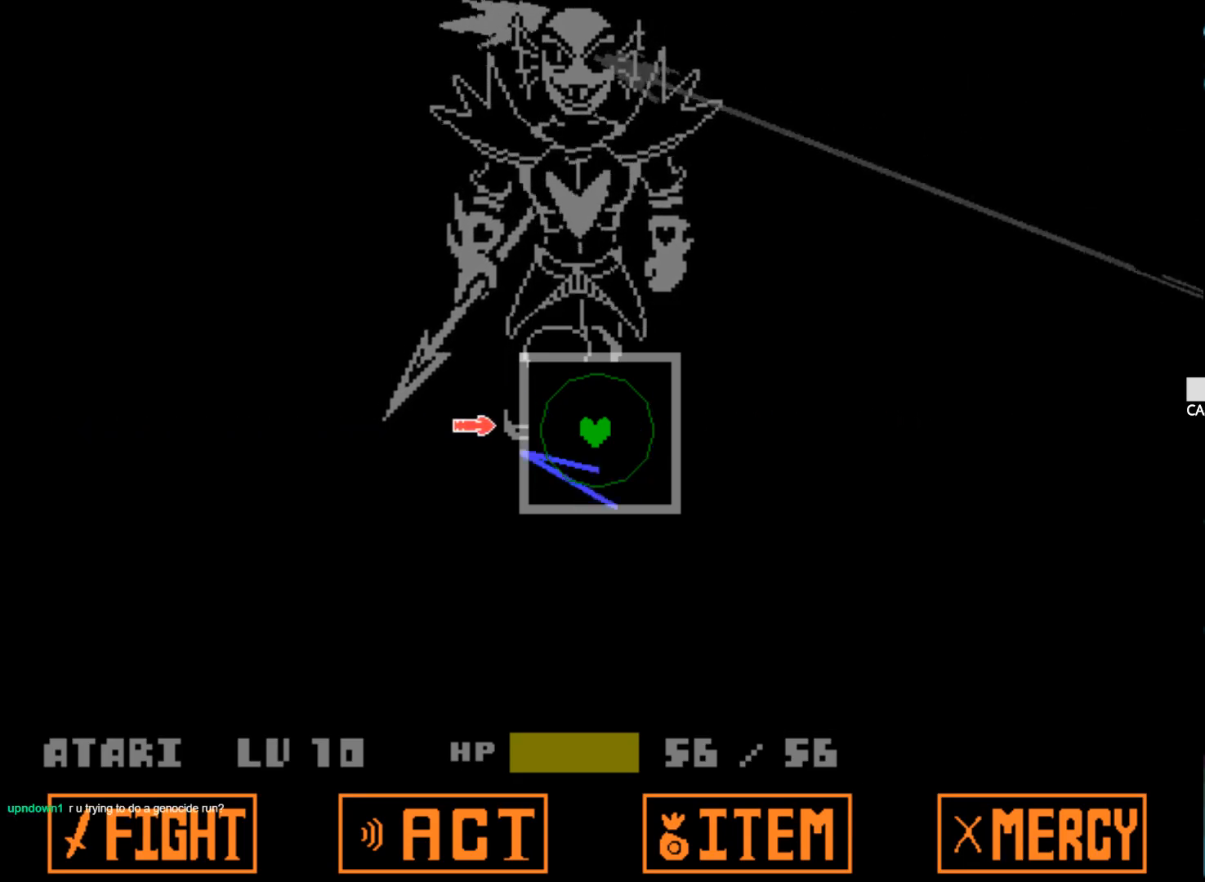
{"keys": [], "events": [[17, "left", "up"]]}
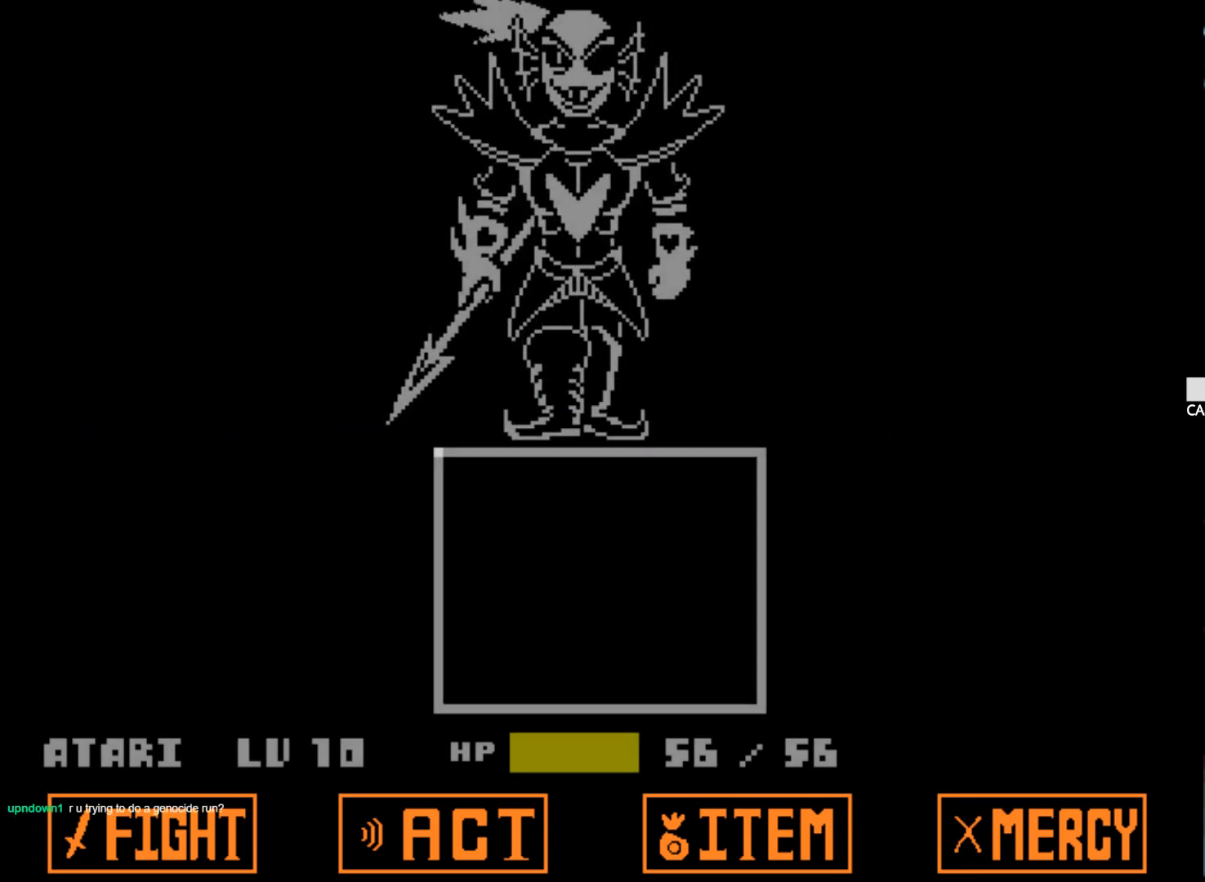
{"keys": [], "events": []}
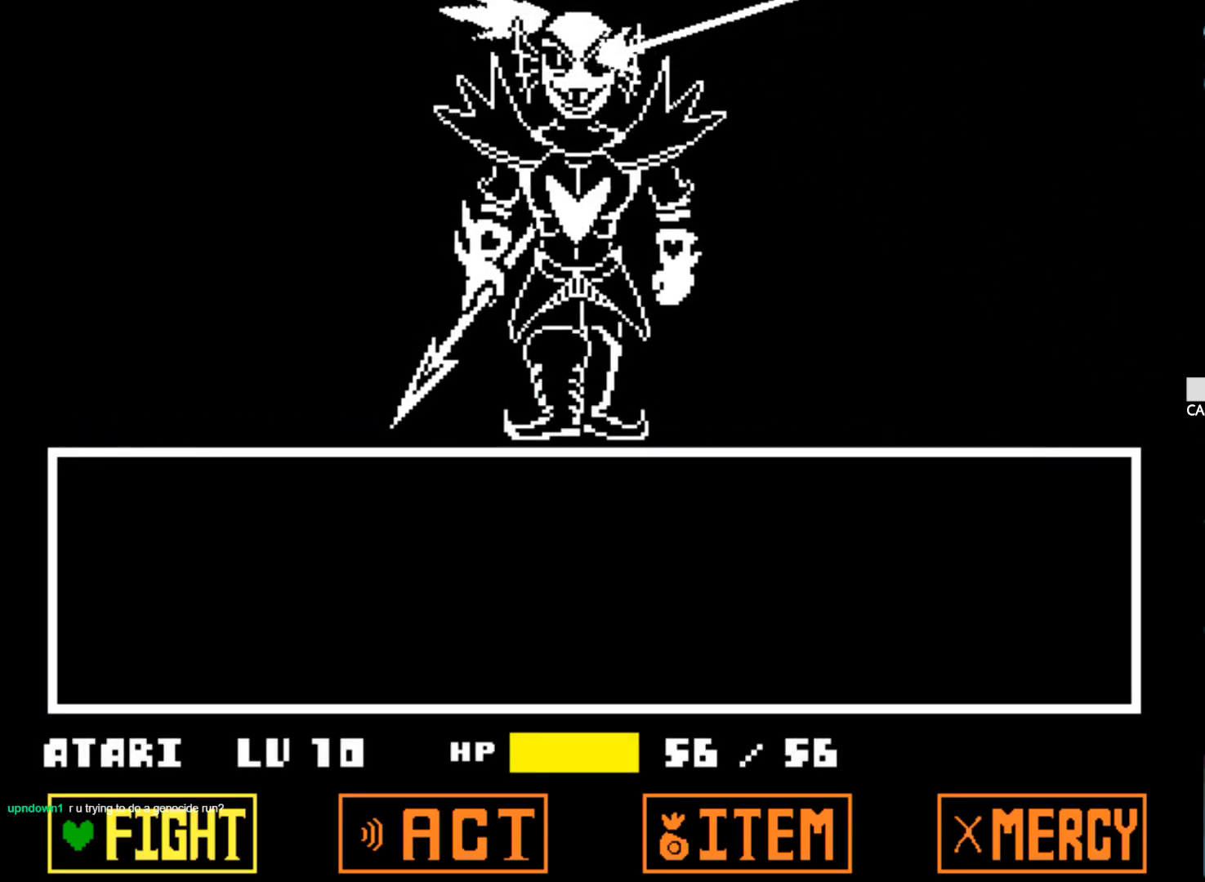
{"keys": [], "events": []}
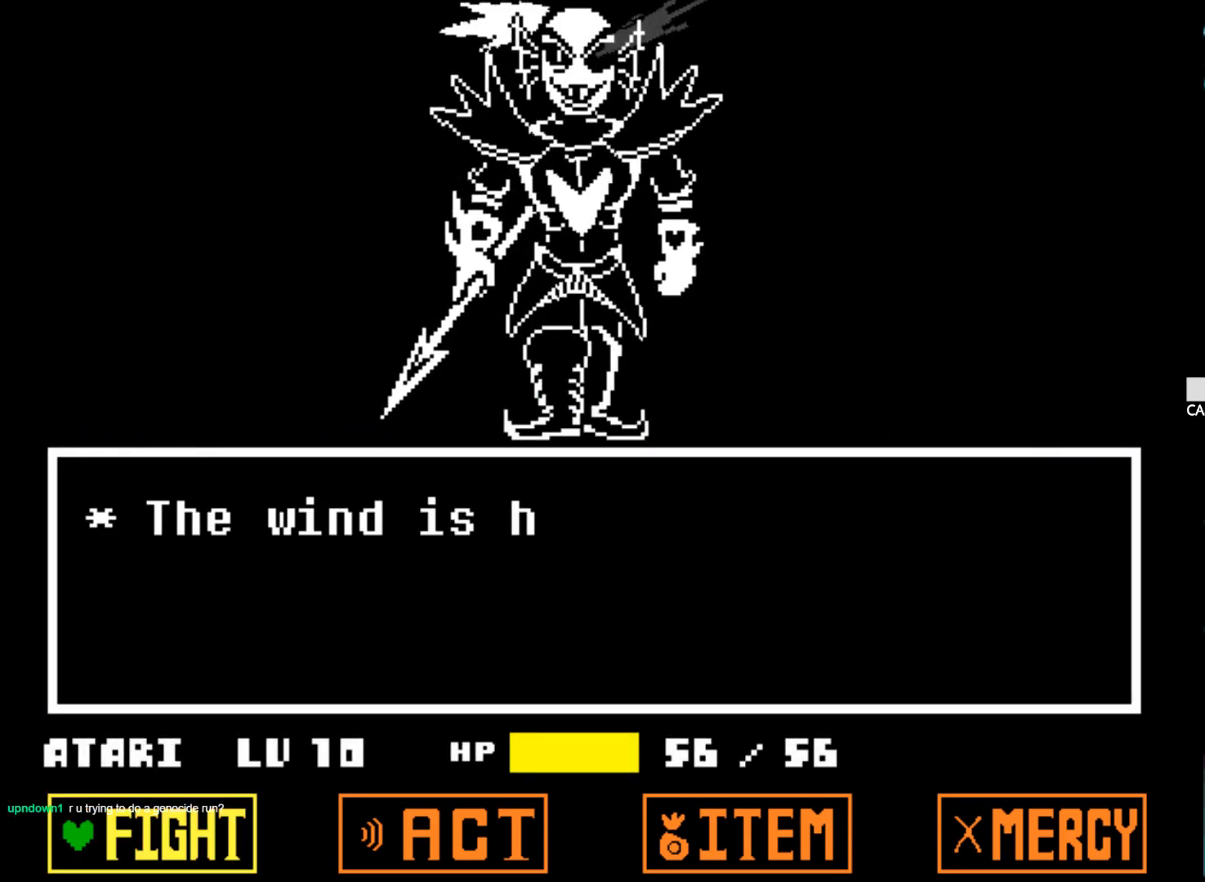
{"keys": [], "events": []}
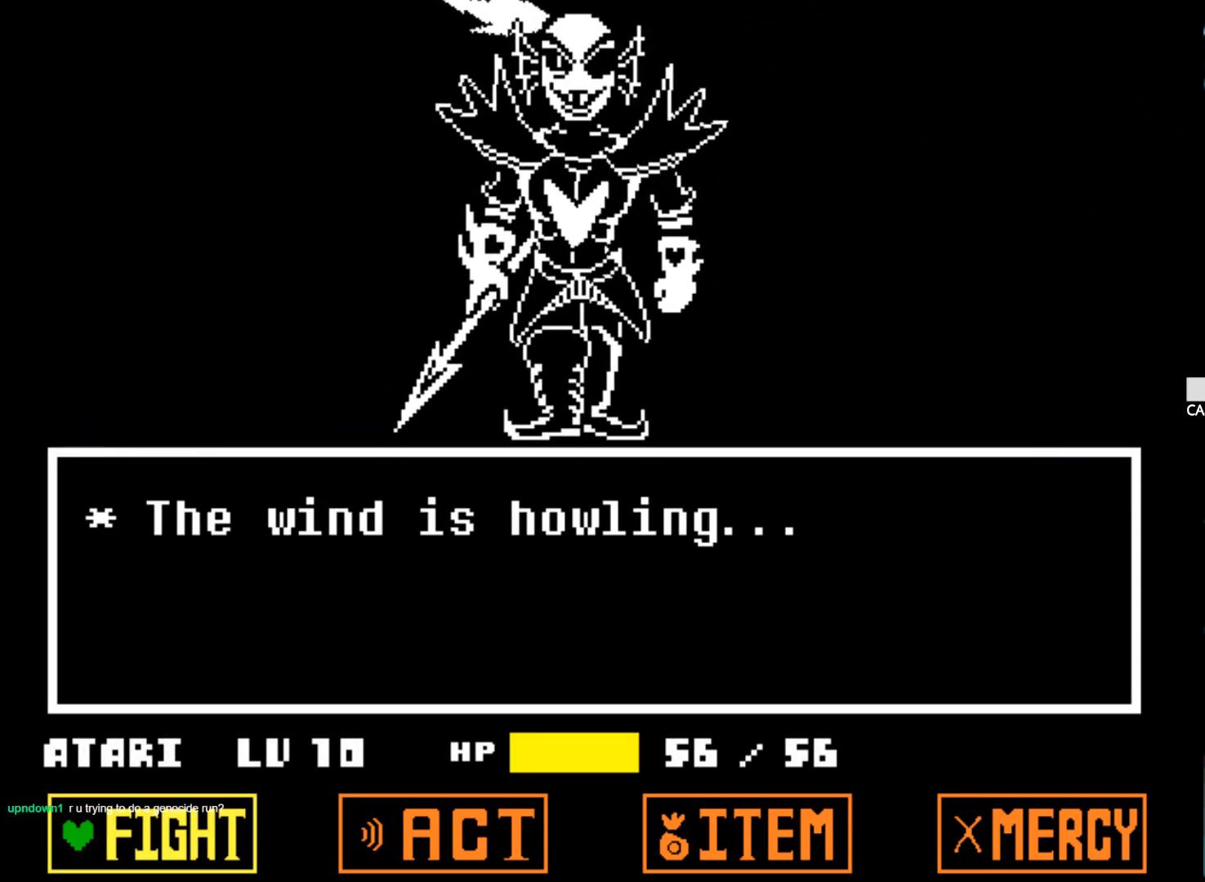
{"keys": [], "events": []}
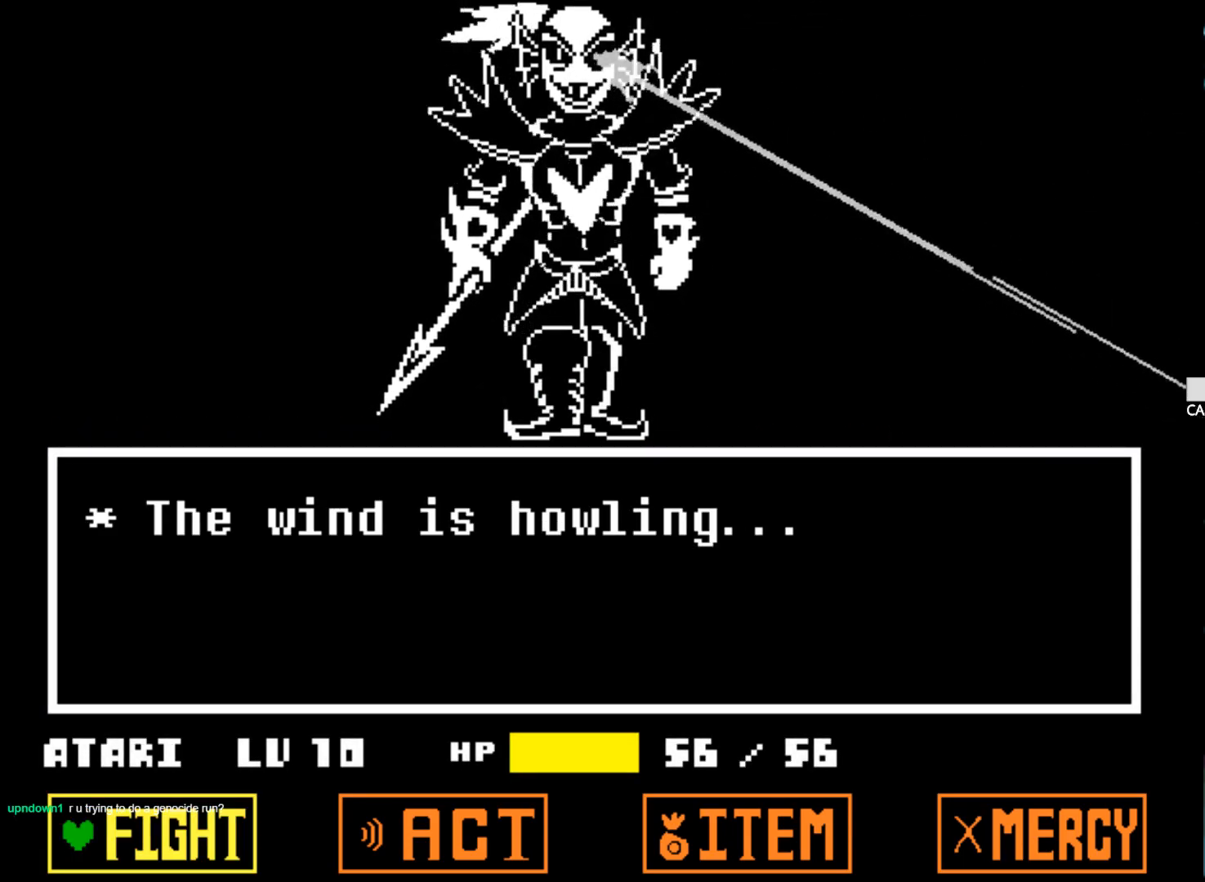
{"keys": ["z"], "events": [[250, "z", "down"], [384, "z", "up"], [434, "z", "down"]]}
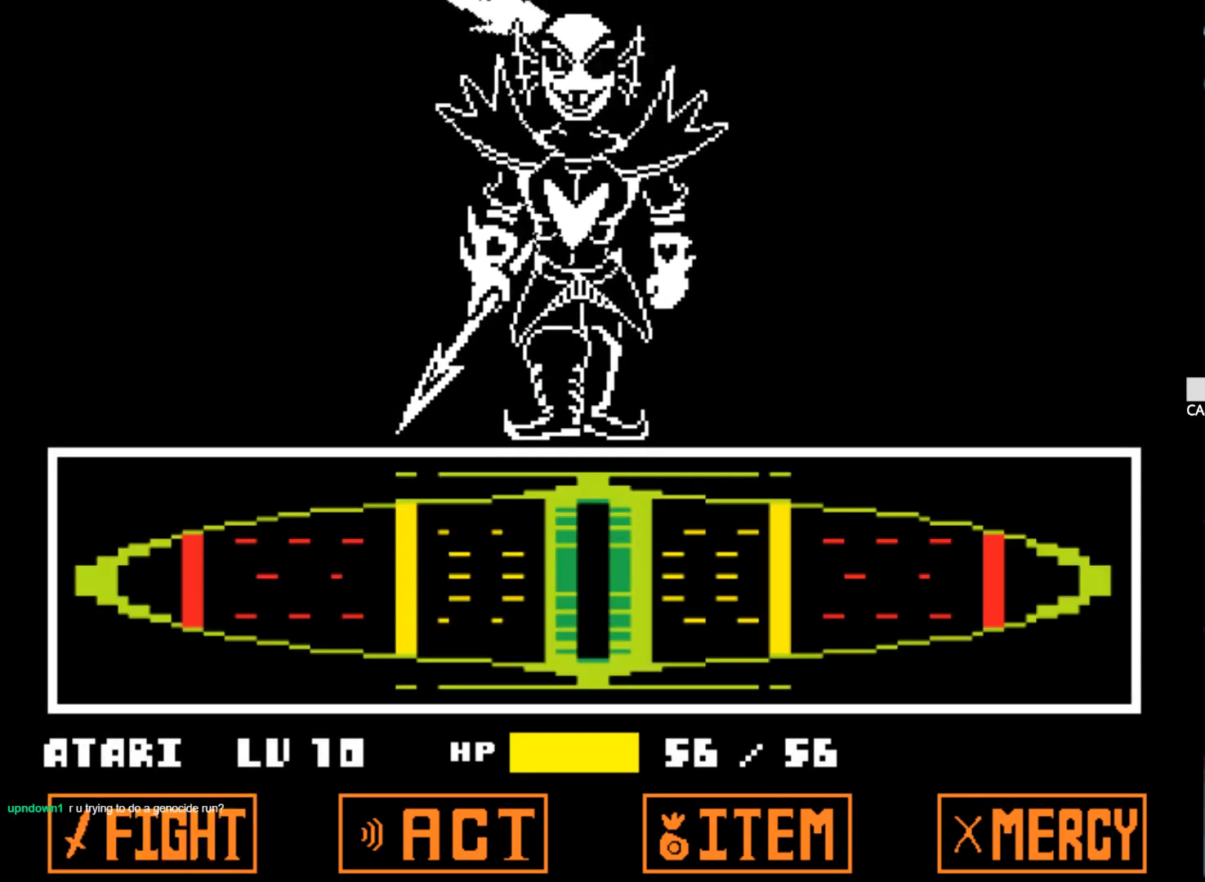
{"keys": [], "events": [[17, "z", "up"]]}
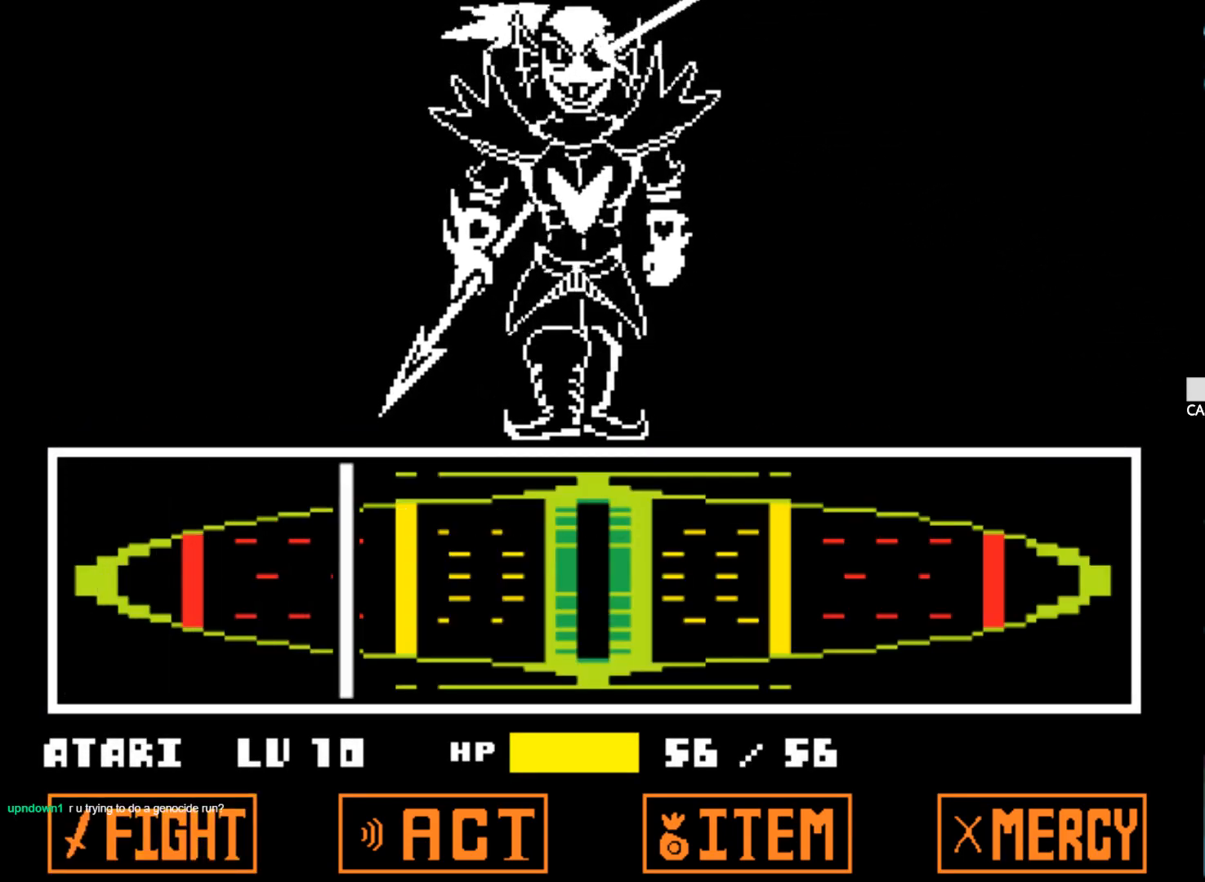
{"keys": ["z"], "events": [[317, "z", "down"], [417, "z", "up"], [500, "z", "down"]]}
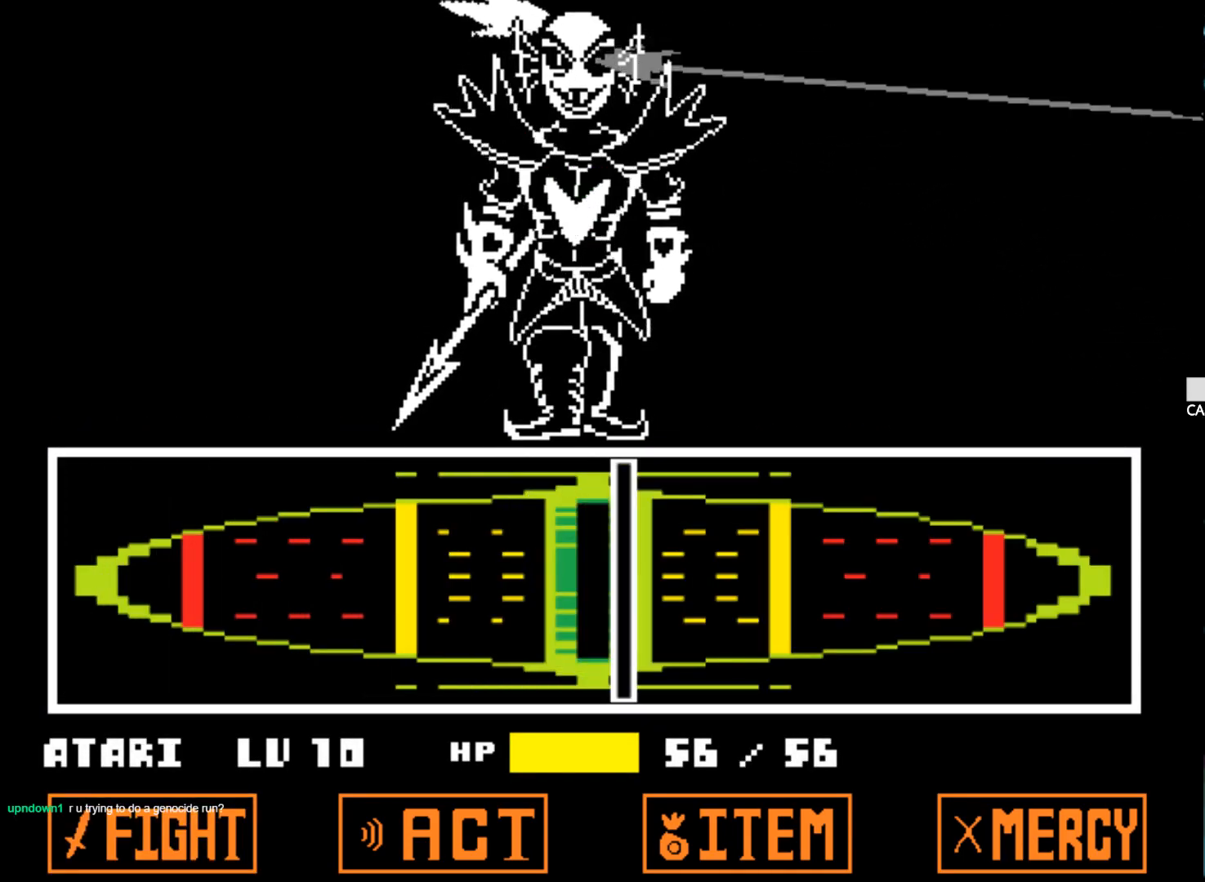
{"keys": [], "events": [[50, "z", "up"], [150, "z", "down"], [200, "z", "up"], [284, "alt", "down"], [284, "z", "down"], [334, "alt", "up"], [384, "z", "up"], [434, "z", "down"], [467, "z", "up"]]}
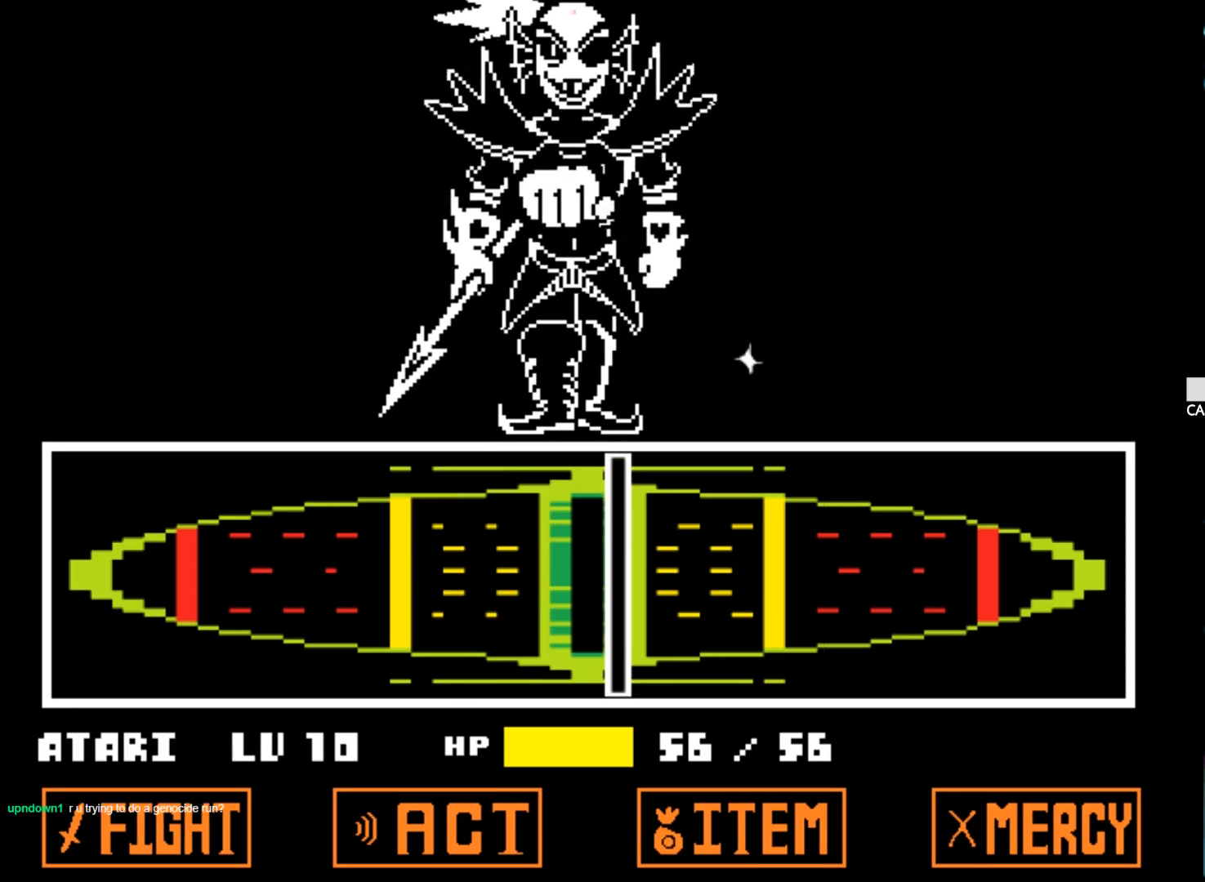
{"keys": [], "events": [[67, "alt", "down"], [67, "x", "down"], [67, "z", "down"], [167, "alt", "up"], [167, "x", "up"], [167, "z", "up"], [250, "z", "down"], [350, "z", "up"]]}
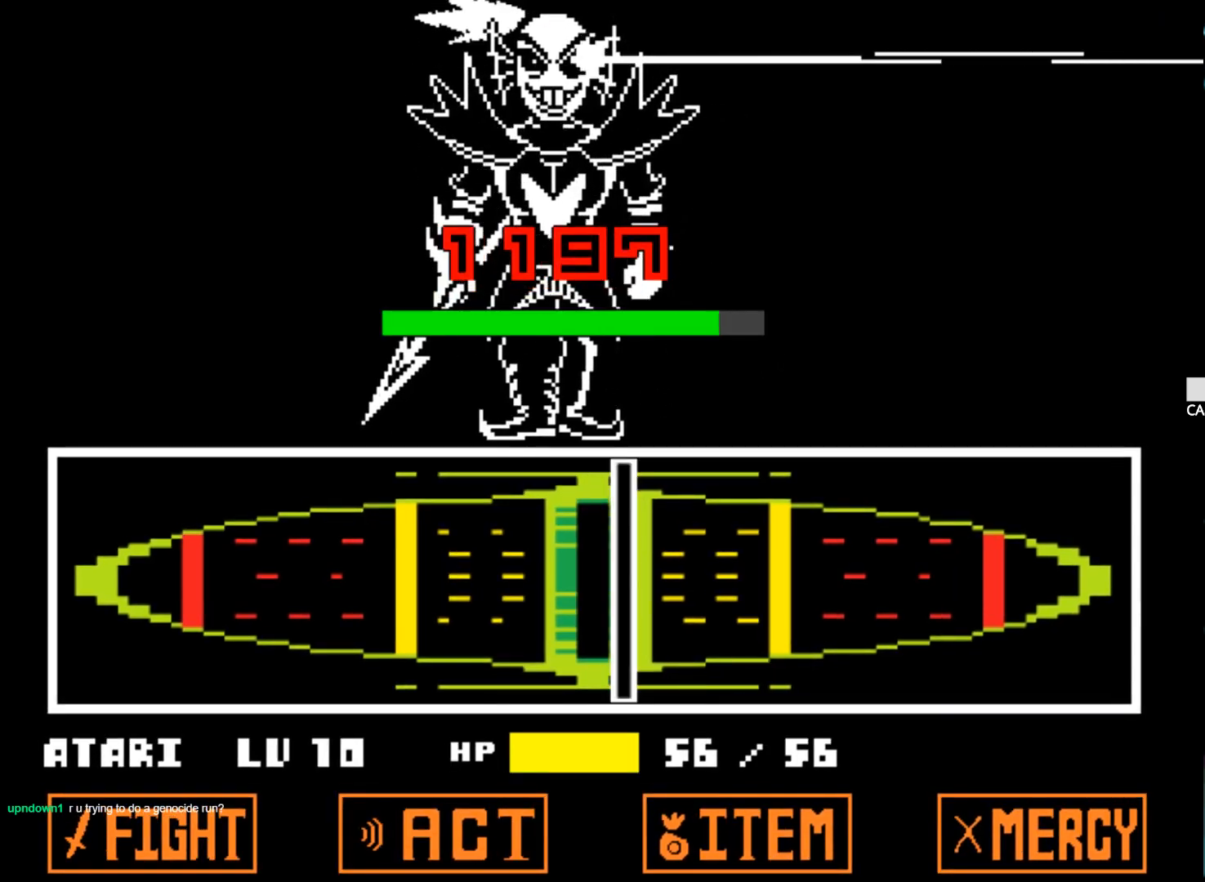
{"keys": [], "events": []}
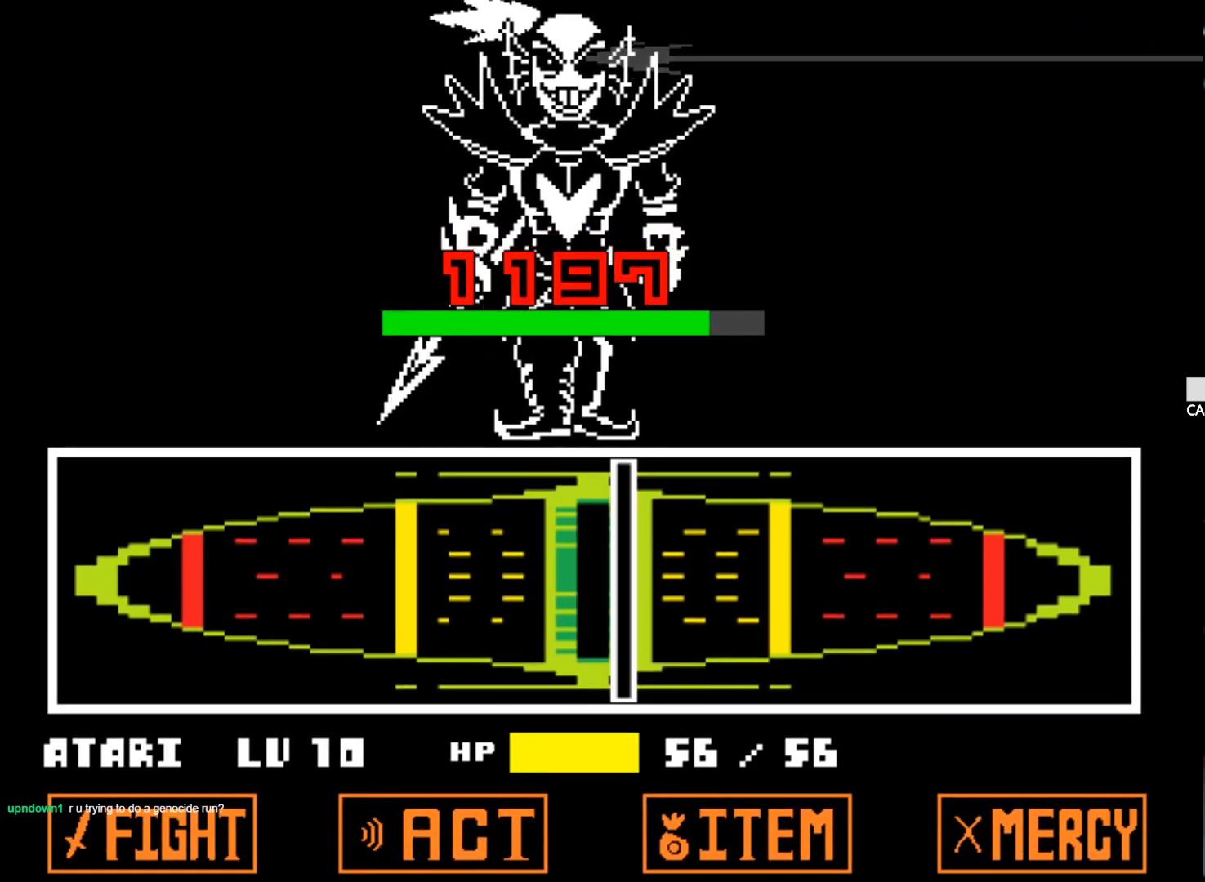
{"keys": [], "events": []}
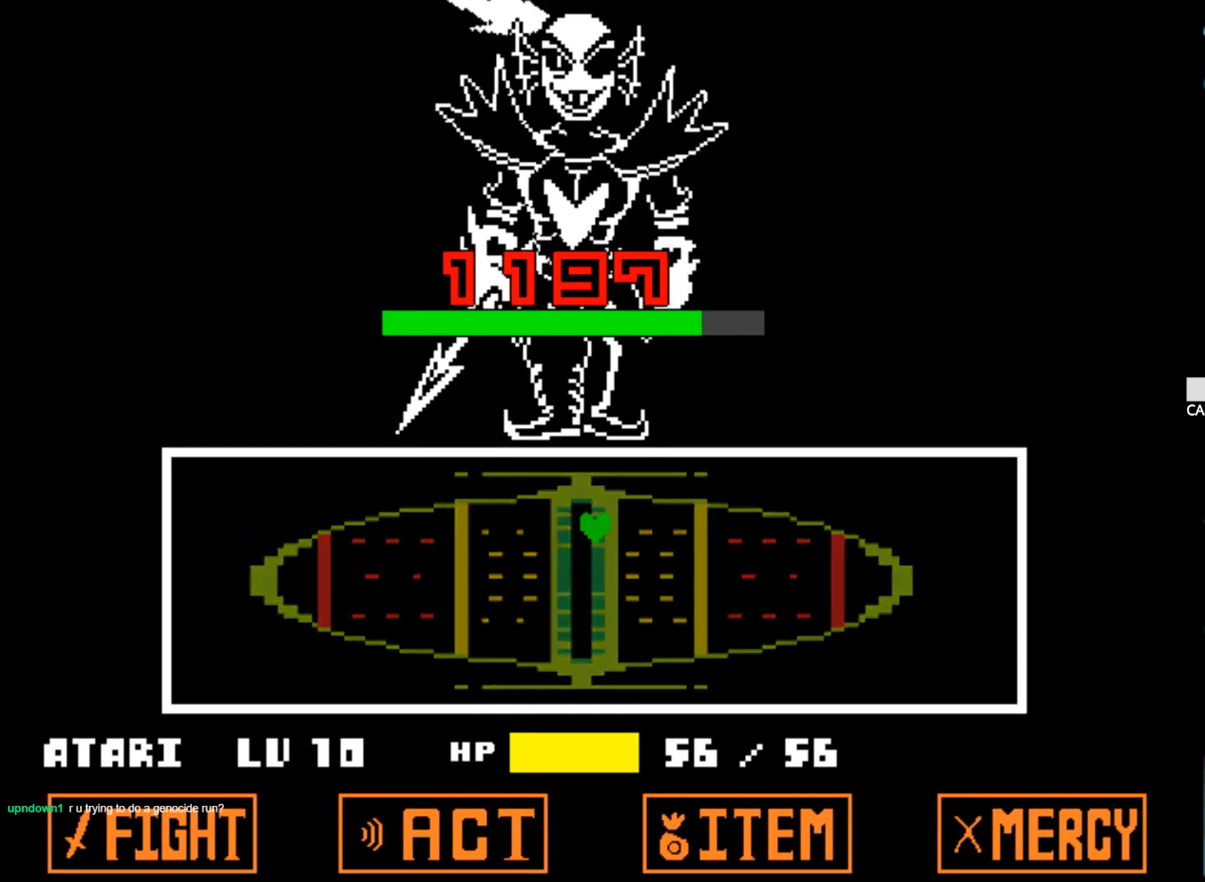
{"keys": [], "events": []}
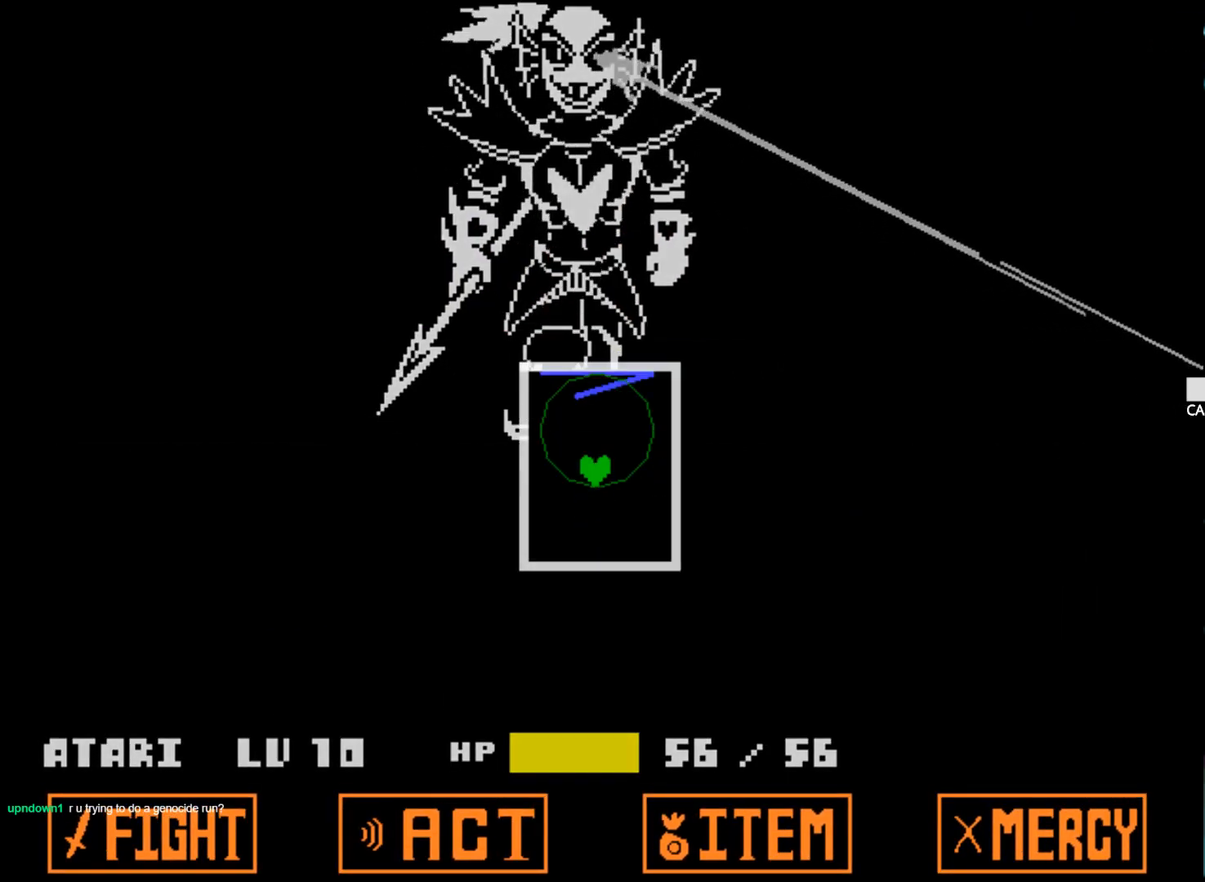
{"keys": [], "events": []}
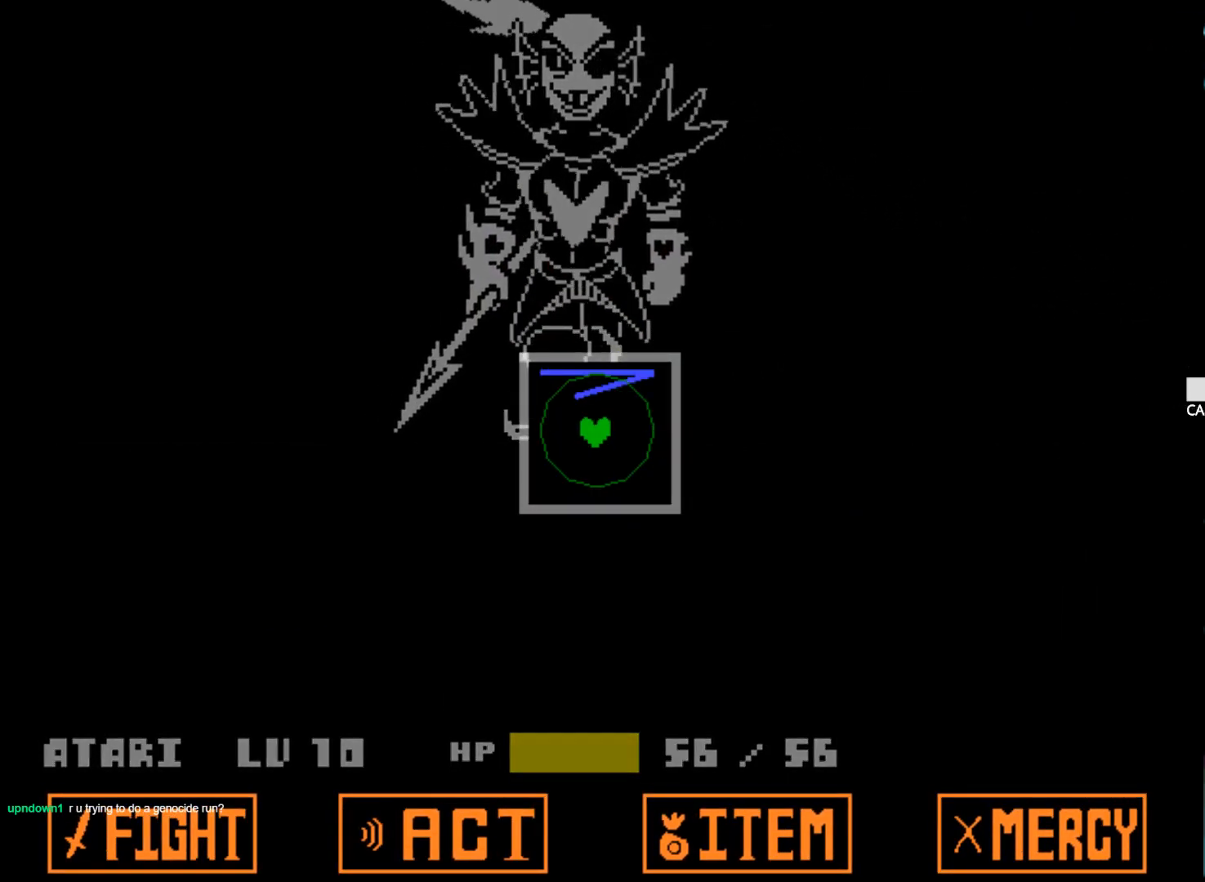
{"keys": [], "events": []}
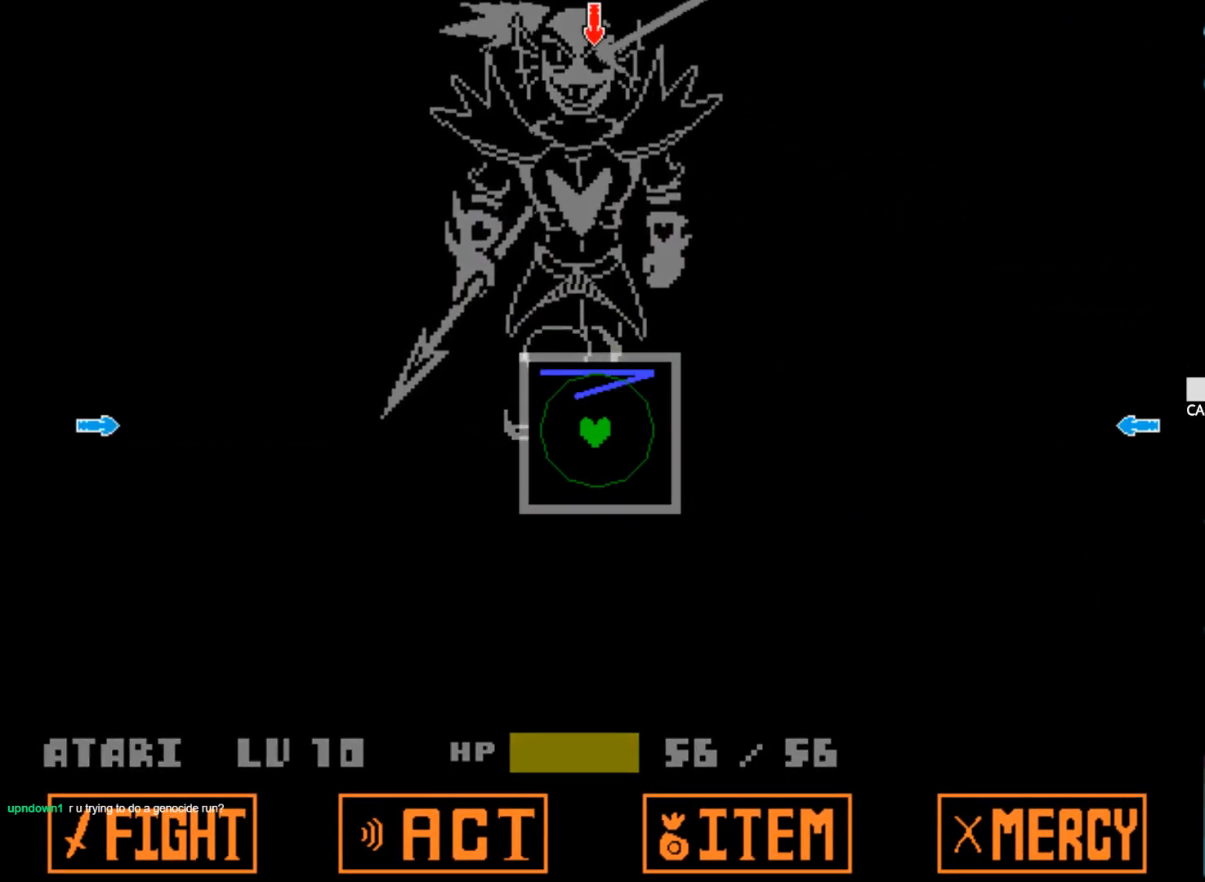
{"keys": [], "events": []}
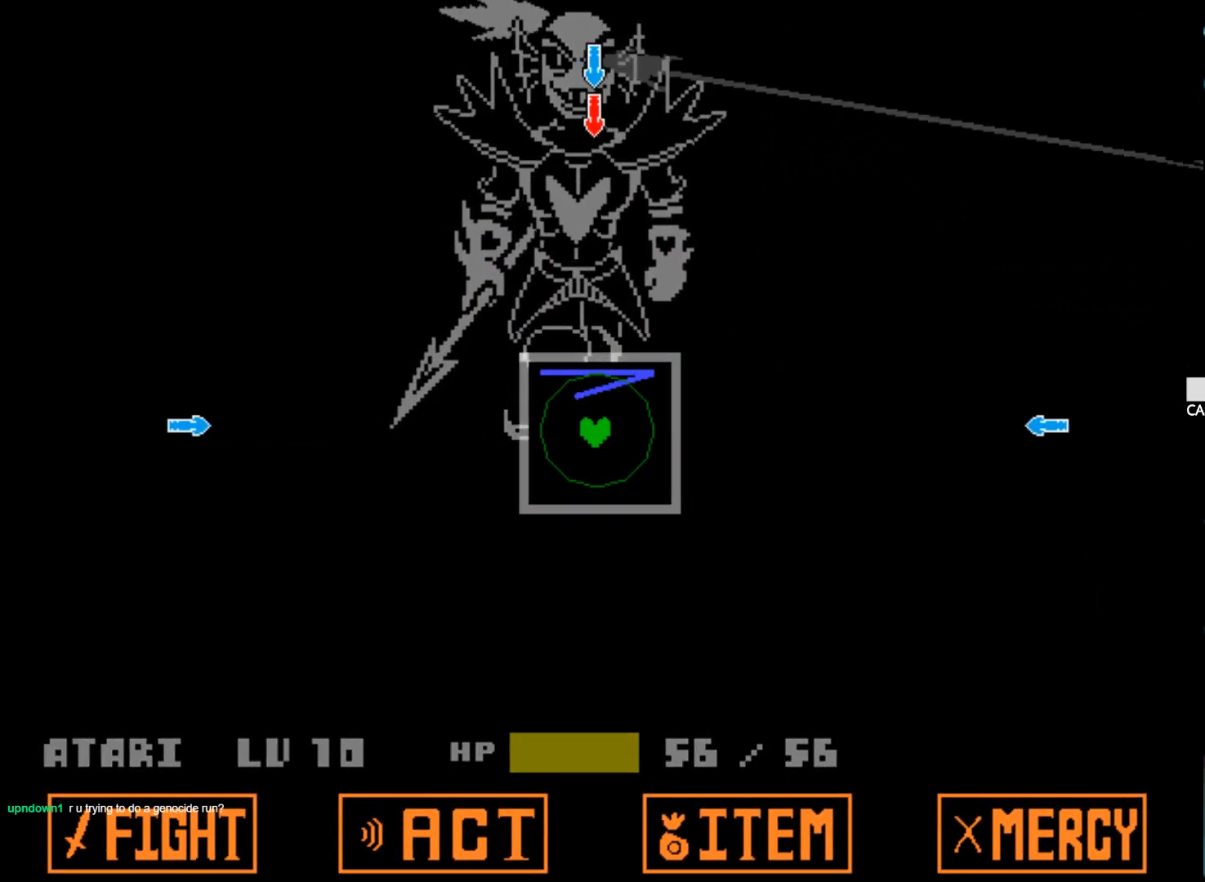
{"keys": [], "events": []}
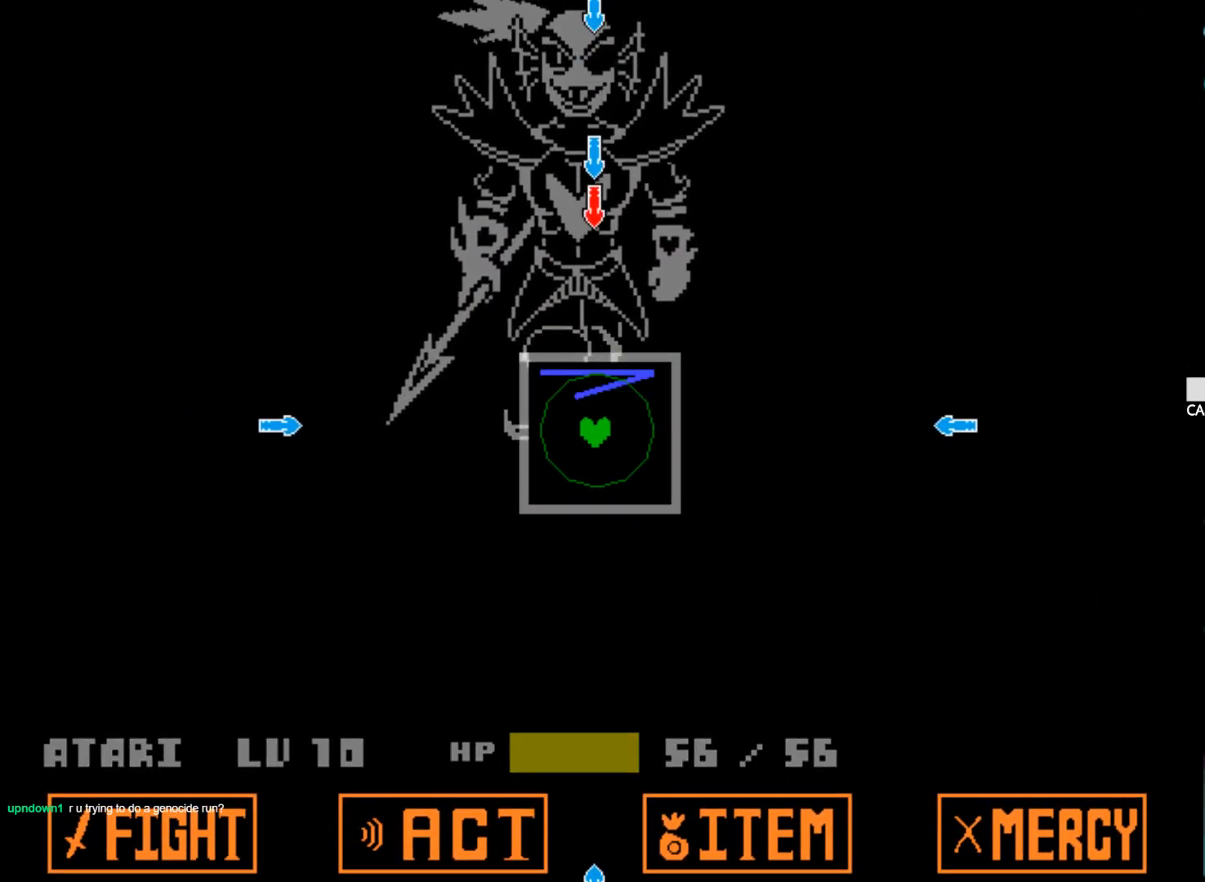
{"keys": [], "events": []}
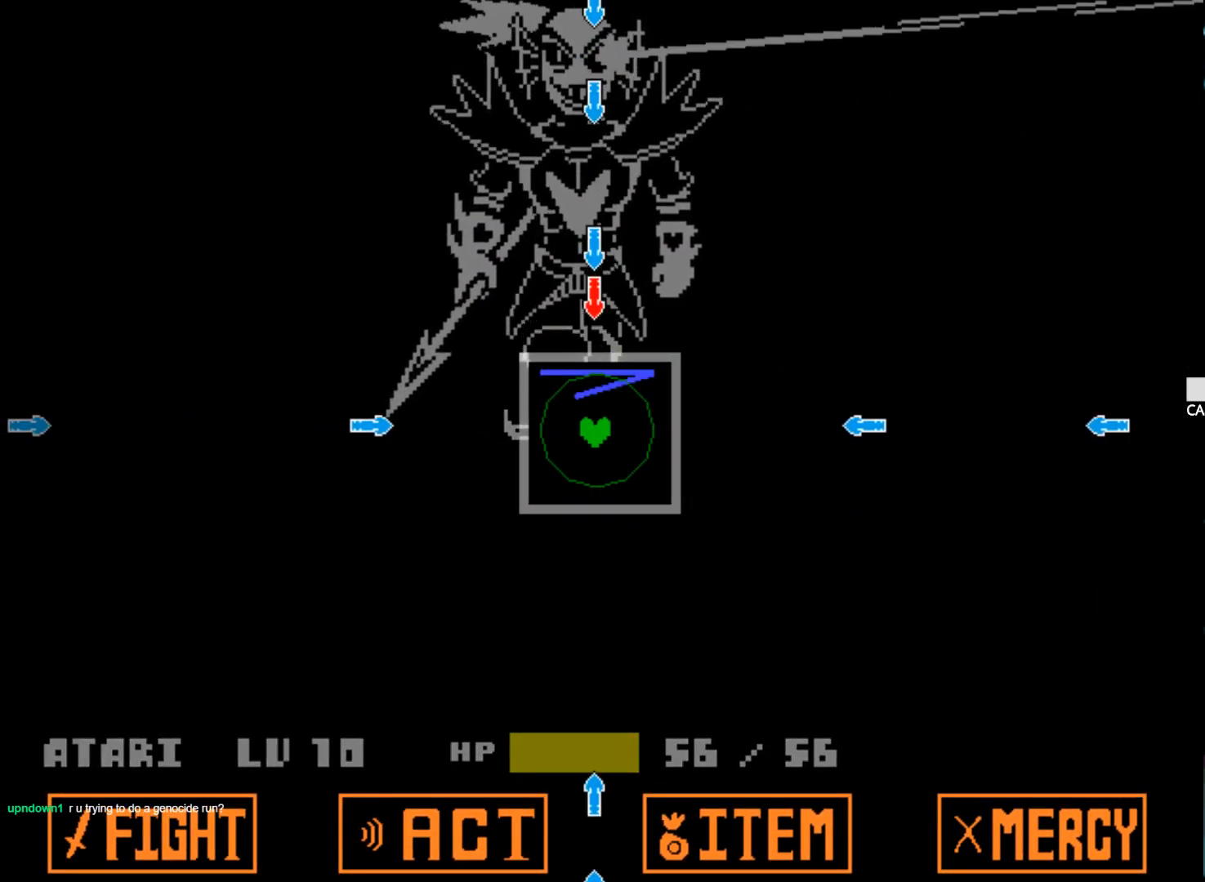
{"keys": [], "events": []}
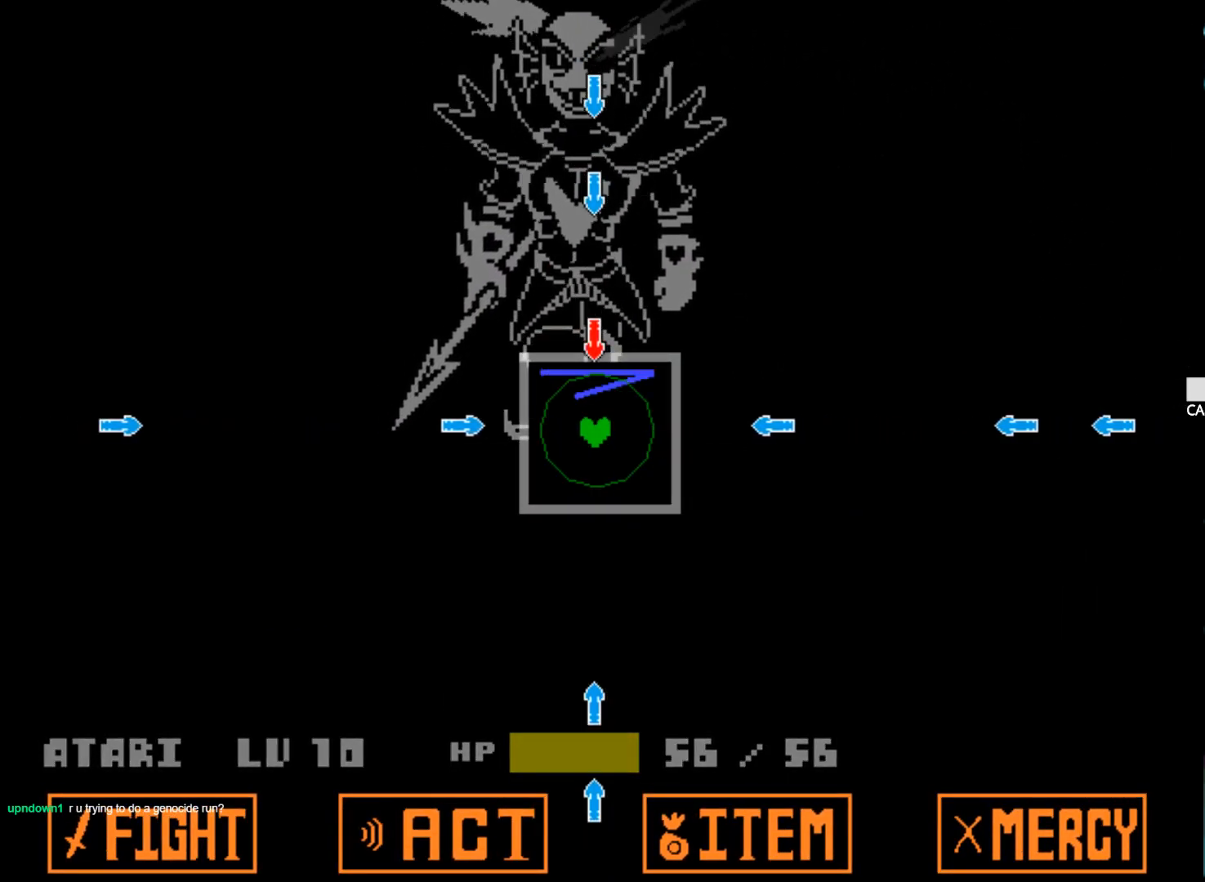
{"keys": ["right"], "events": [[267, "left", "down"], [367, "left", "up"], [467, "right", "down"]]}
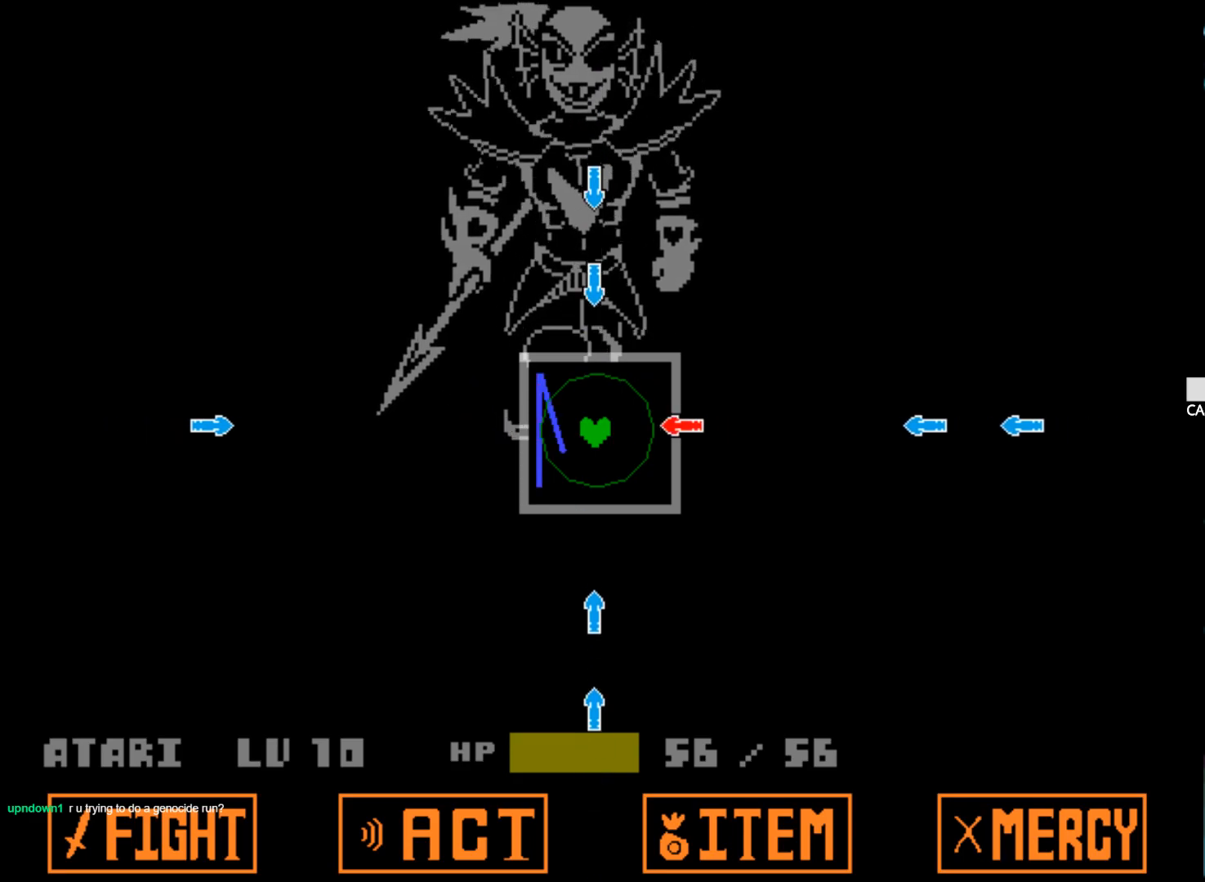
{"keys": [], "events": [[100, "right", "up"], [284, "up", "down"], [434, "up", "up"]]}
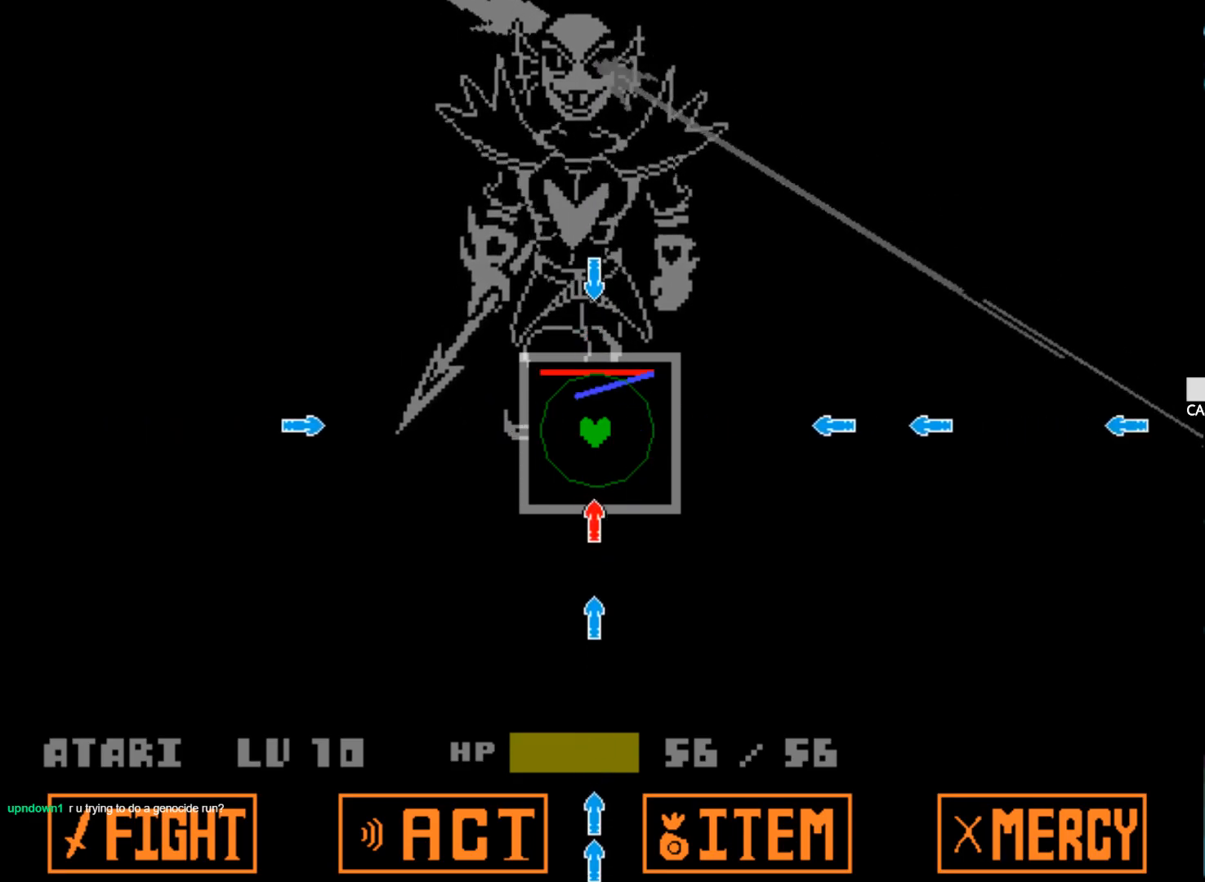
{"keys": [], "events": [[67, "down", "down"], [217, "down", "up"], [350, "up", "down"], [500, "up", "up"]]}
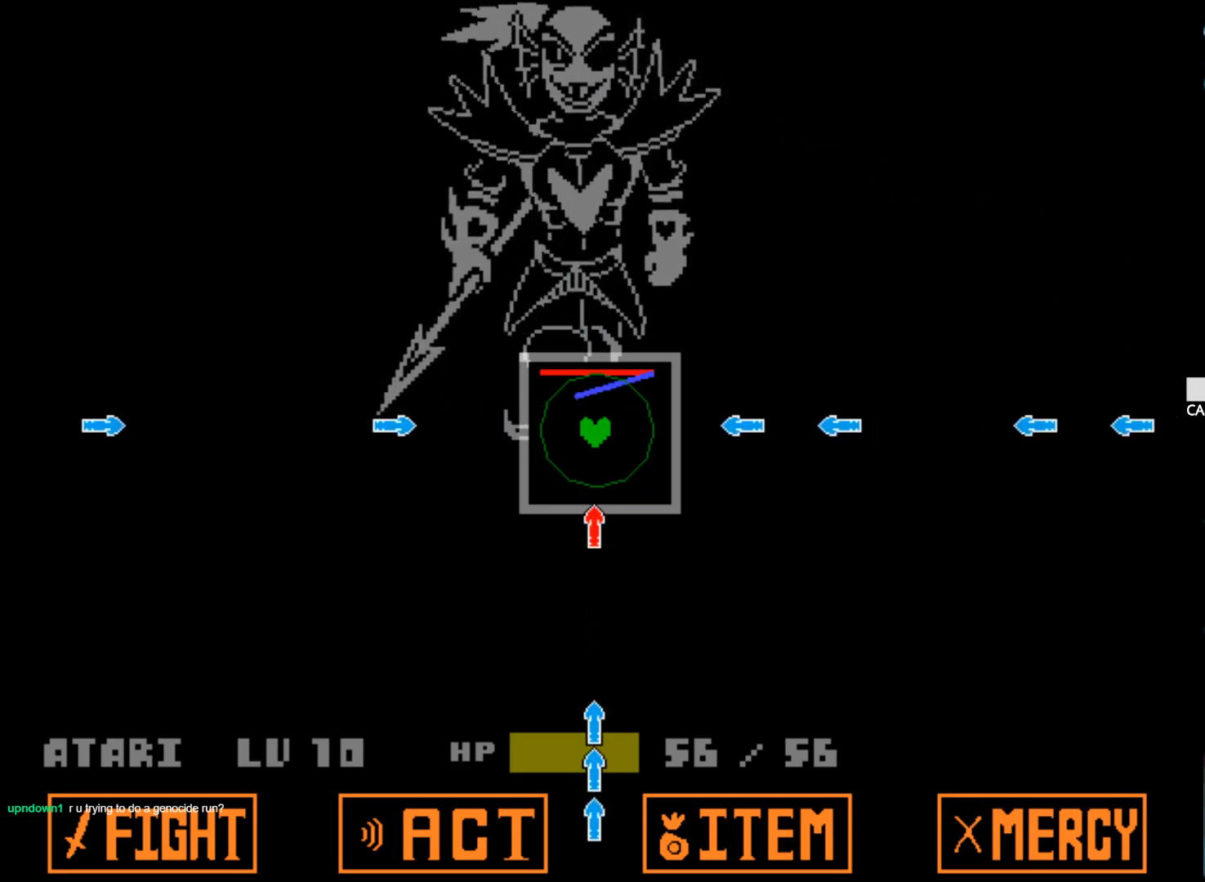
{"keys": ["left"], "events": [[134, "right", "down"], [217, "right", "up"], [317, "down", "down"], [467, "left", "down"], [500, "down", "up"]]}
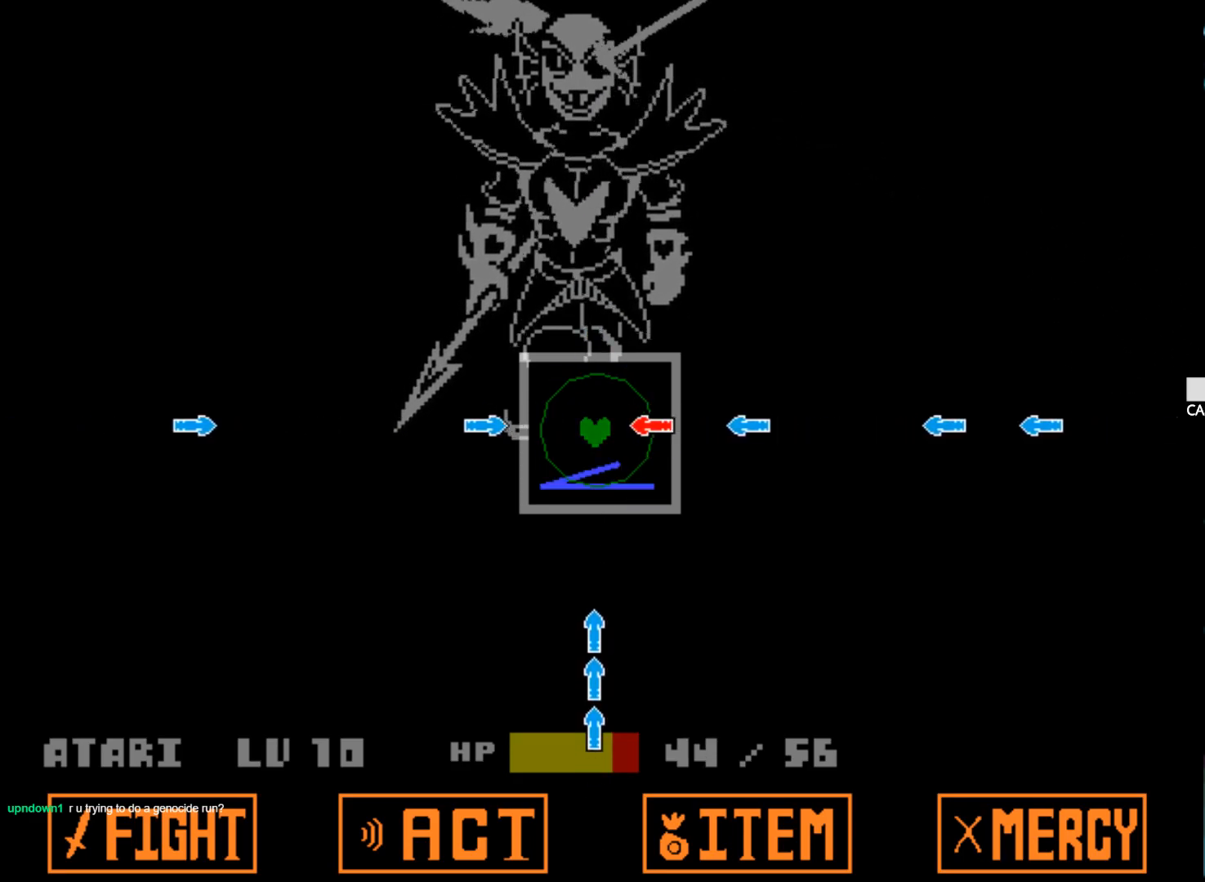
{"keys": [], "events": [[200, "left", "up"]]}